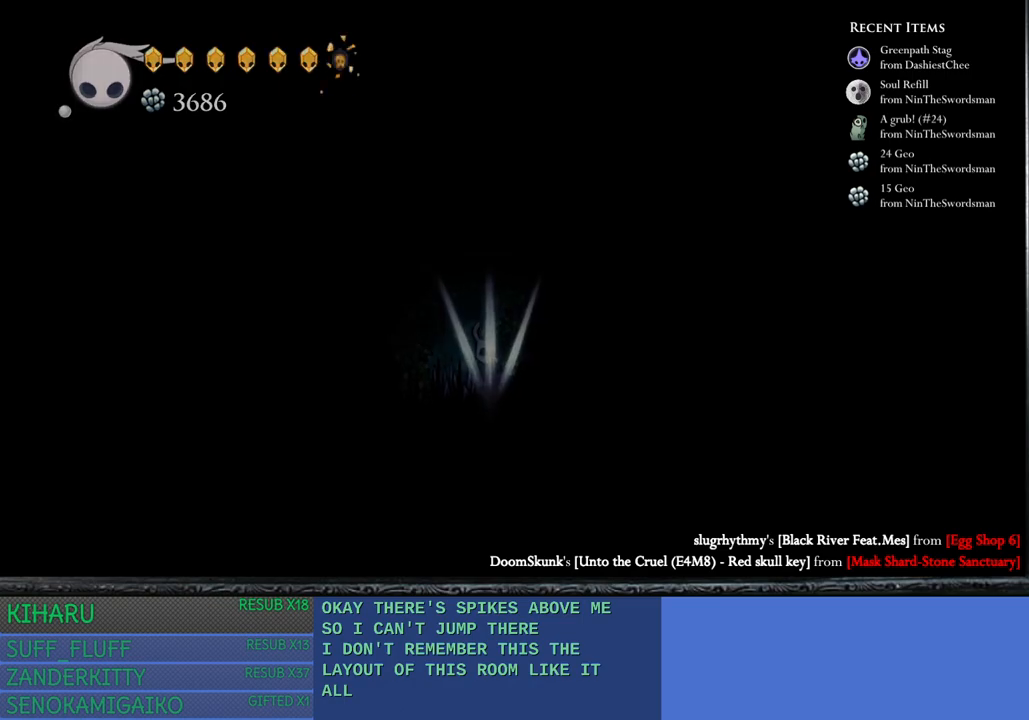
Gameplay with a controller (PlayStation layout); each line is a JSON object with the inputs held at the frame after it. "events" lists button and stick changes between this image and that frame as [ms after this image, input, new state], when the widget could be followed in between. Not read: R3.
{"buttons": [], "left_stick": "center", "right_stick": "center", "events": [[100, "SQUARE", "up"], [250, "left_stick", "center"]]}
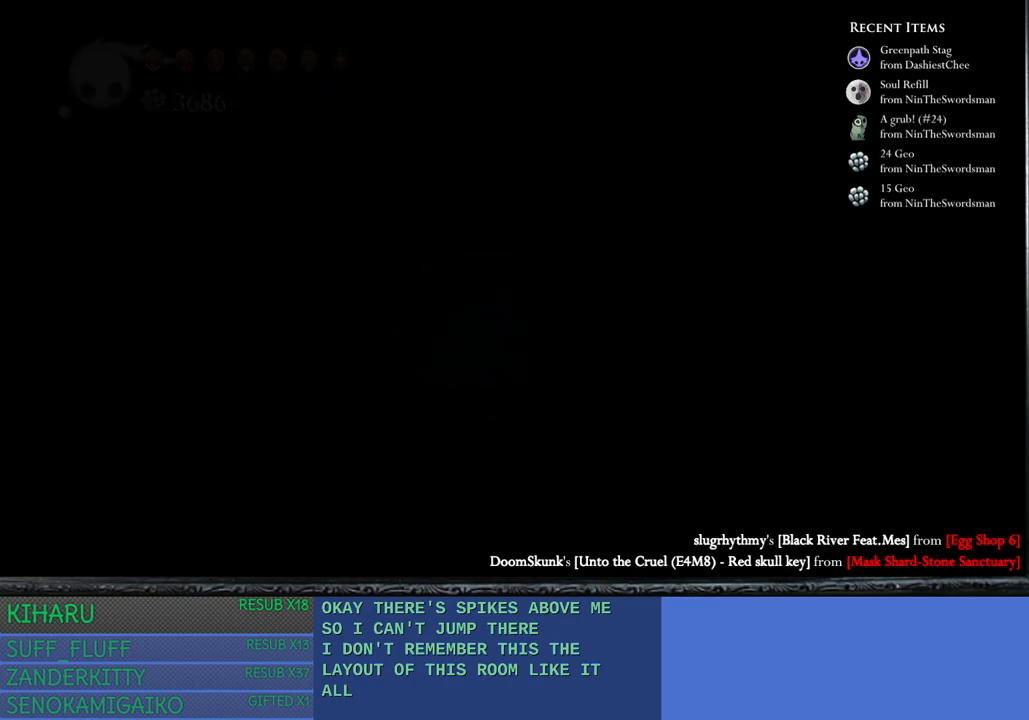
{"buttons": [], "left_stick": "center", "right_stick": "center", "events": []}
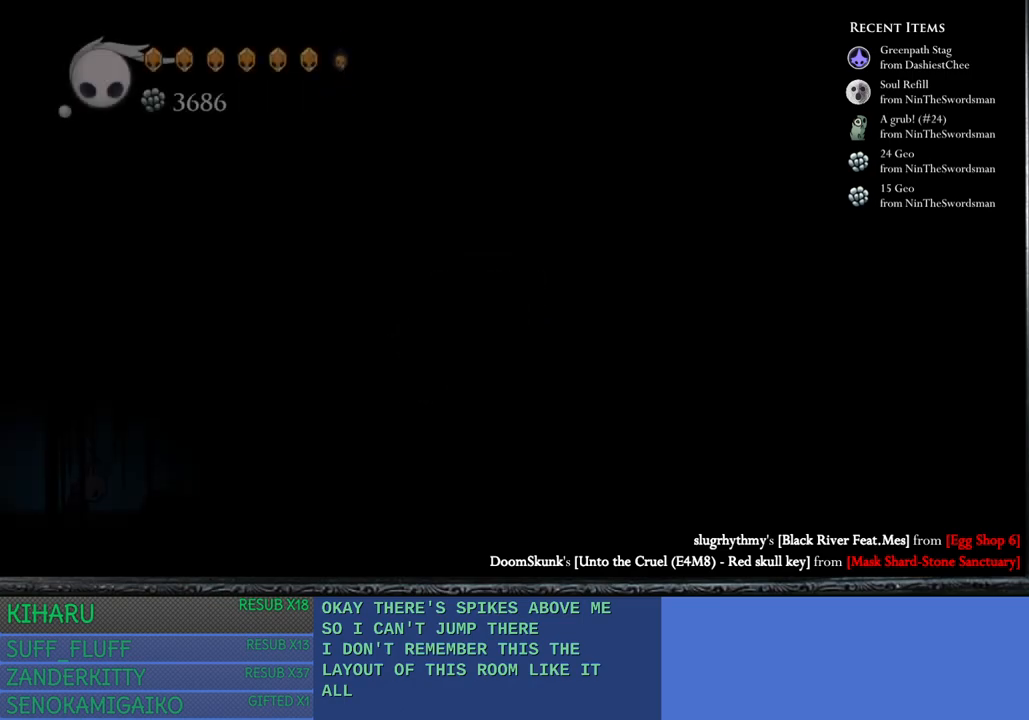
{"buttons": [], "left_stick": "center", "right_stick": "center", "events": []}
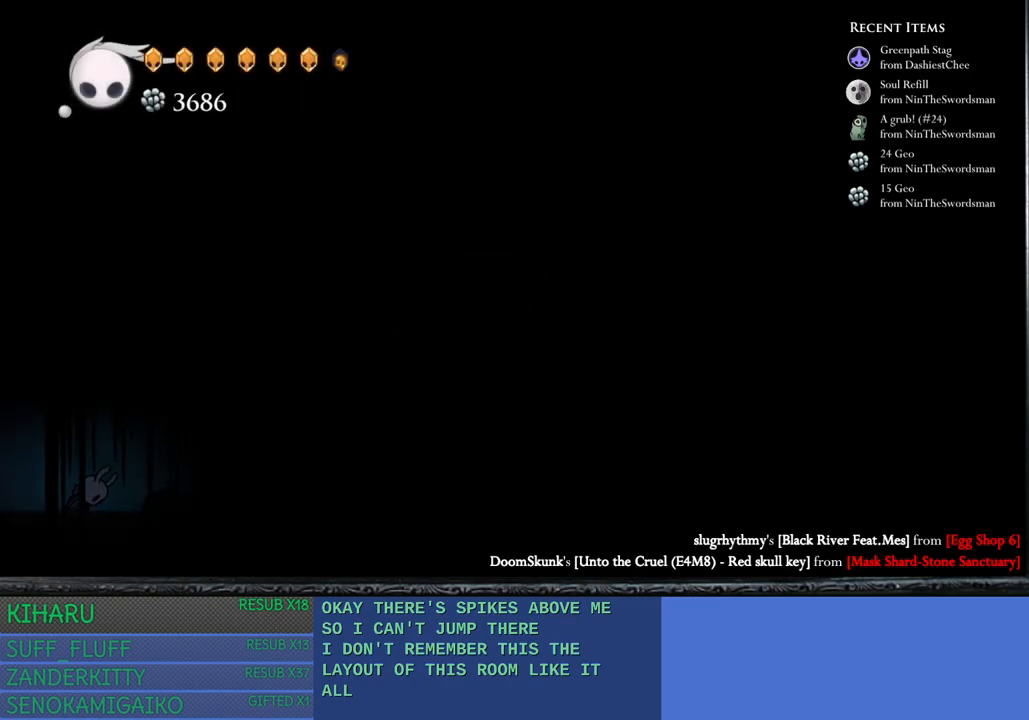
{"buttons": [], "left_stick": "right", "right_stick": "center", "events": [[183, "left_stick", "right"]]}
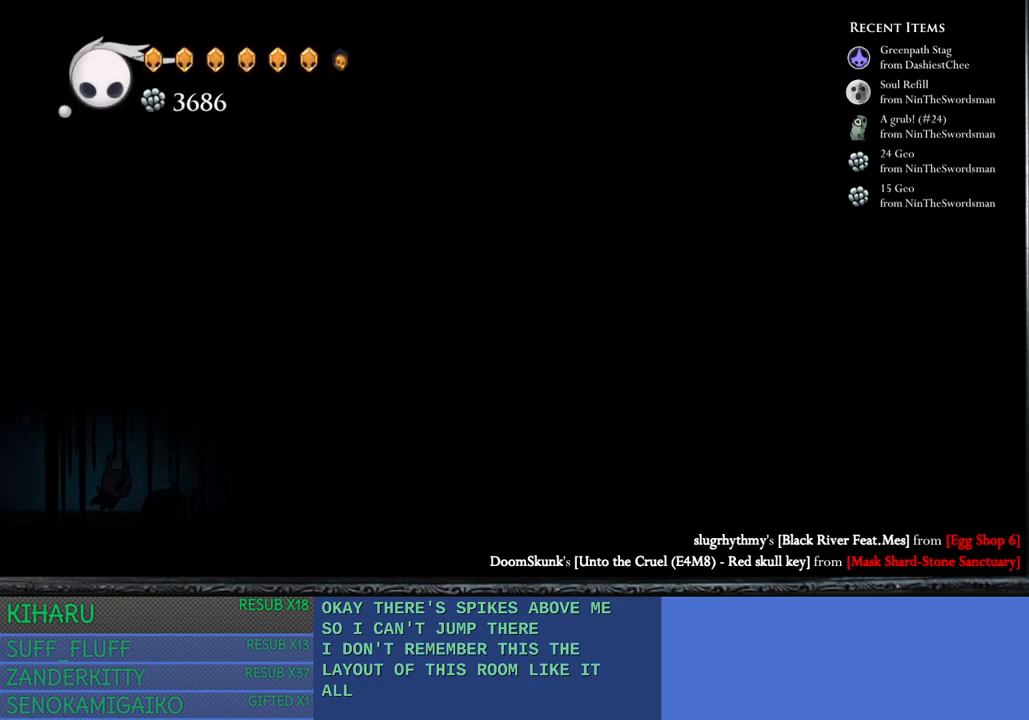
{"buttons": [], "left_stick": "right", "right_stick": "center", "events": [[50, "L1", "down"], [367, "L1", "up"]]}
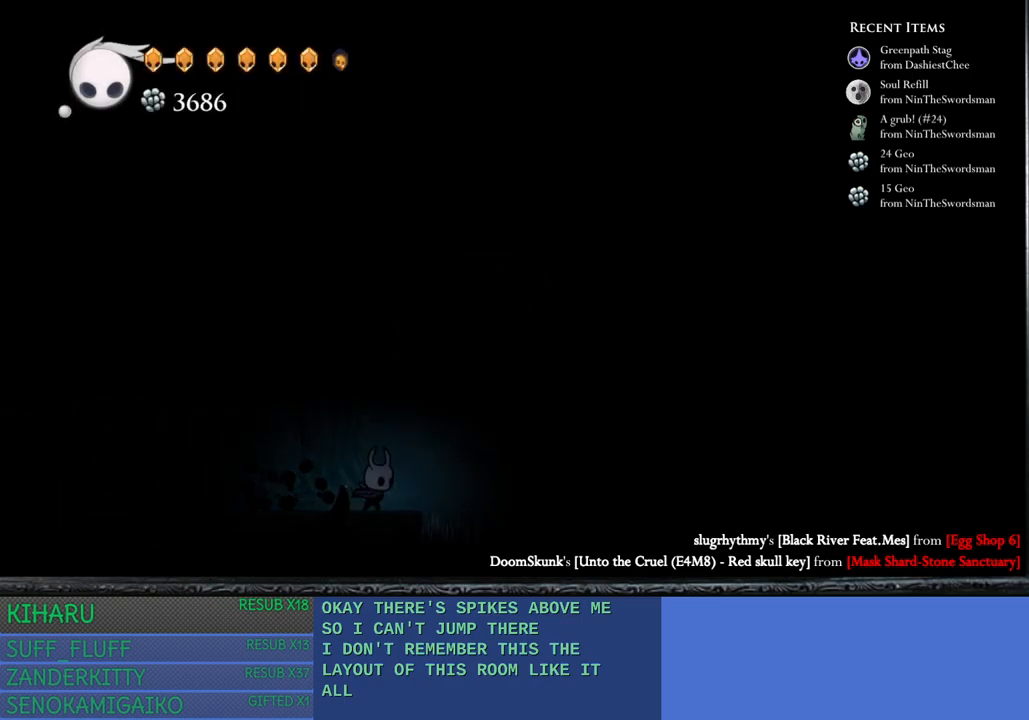
{"buttons": ["CROSS"], "left_stick": "right", "right_stick": "center", "events": [[17, "CROSS", "down"], [267, "CROSS", "up"], [450, "CROSS", "down"]]}
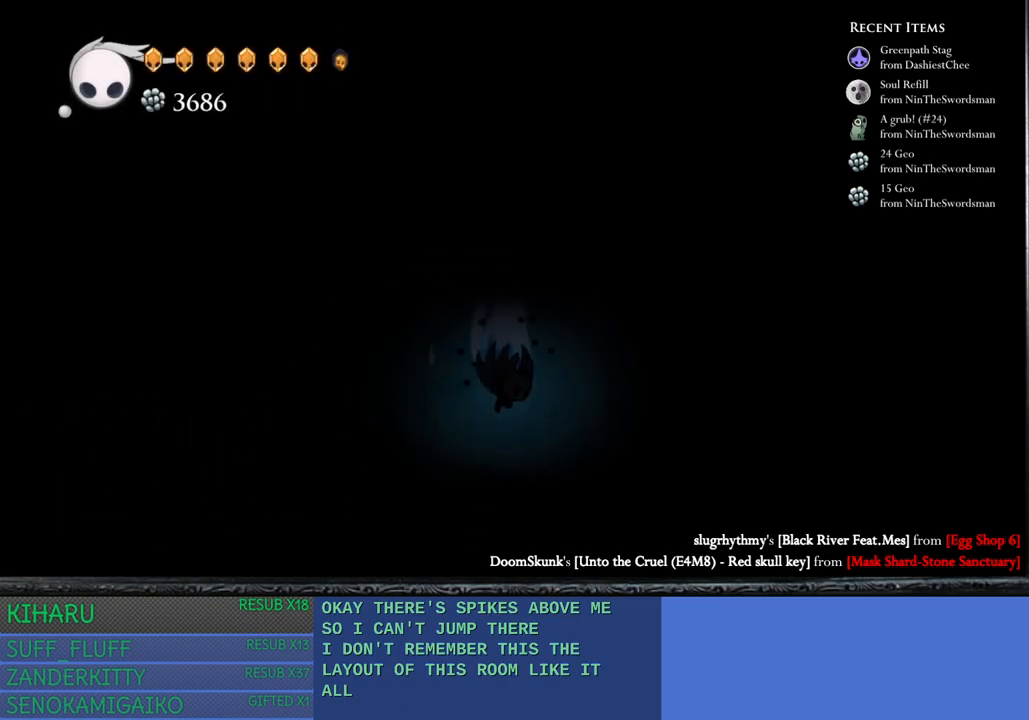
{"buttons": ["CROSS"], "left_stick": "right", "right_stick": "center", "events": []}
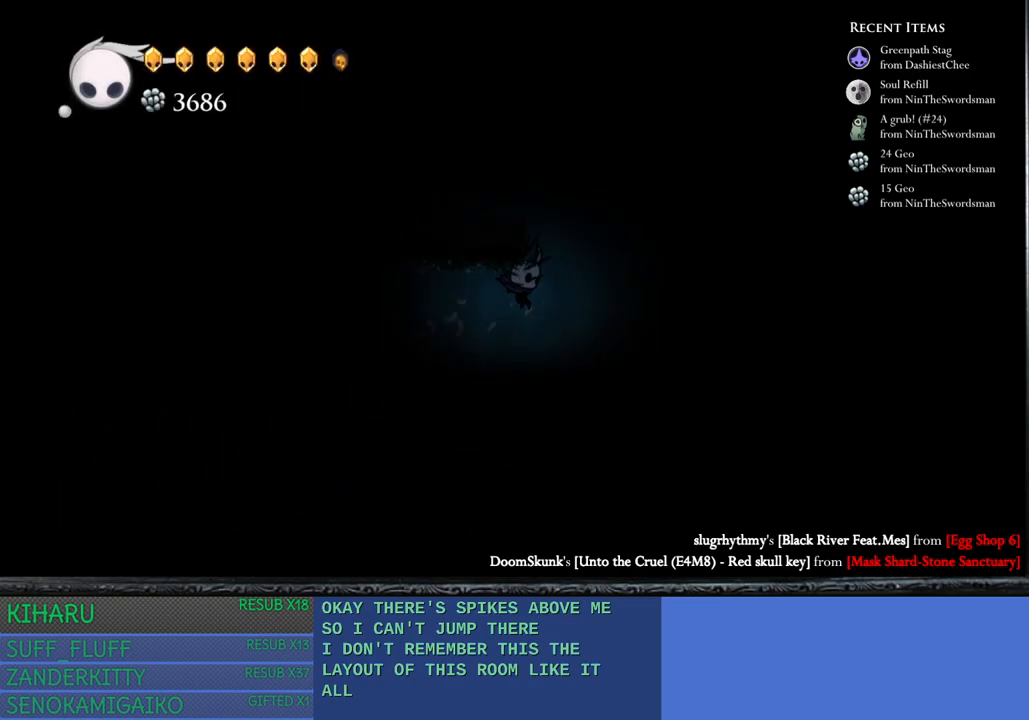
{"buttons": [], "left_stick": "center", "right_stick": "center", "events": [[183, "CROSS", "up"], [183, "left_stick", "center"]]}
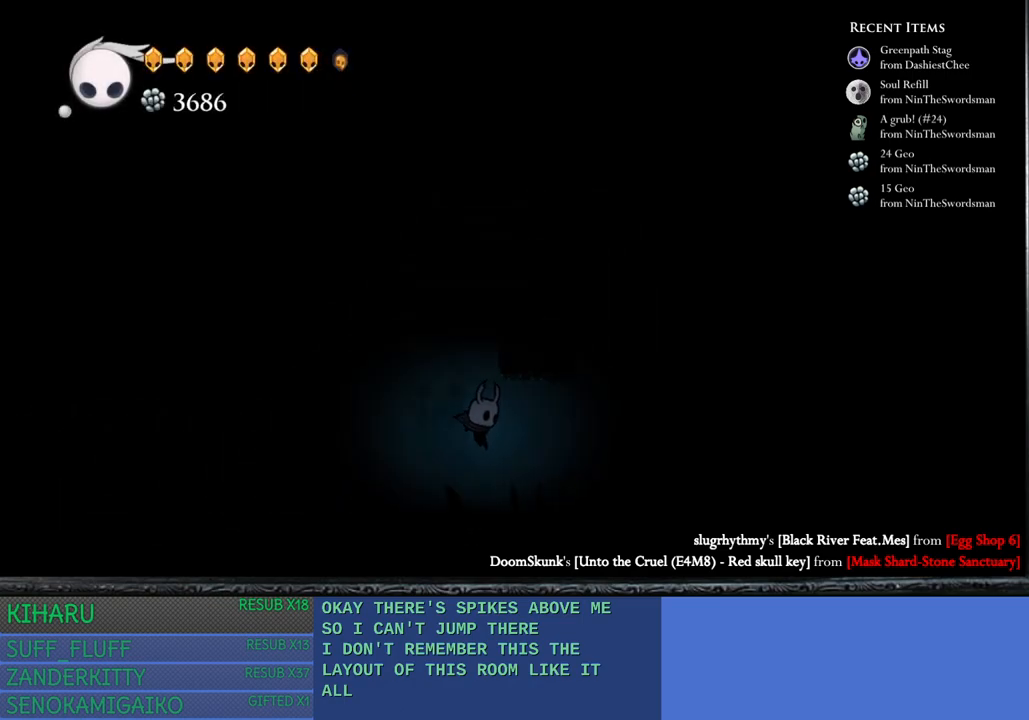
{"buttons": ["CROSS"], "left_stick": "center", "right_stick": "center", "events": [[400, "CROSS", "down"]]}
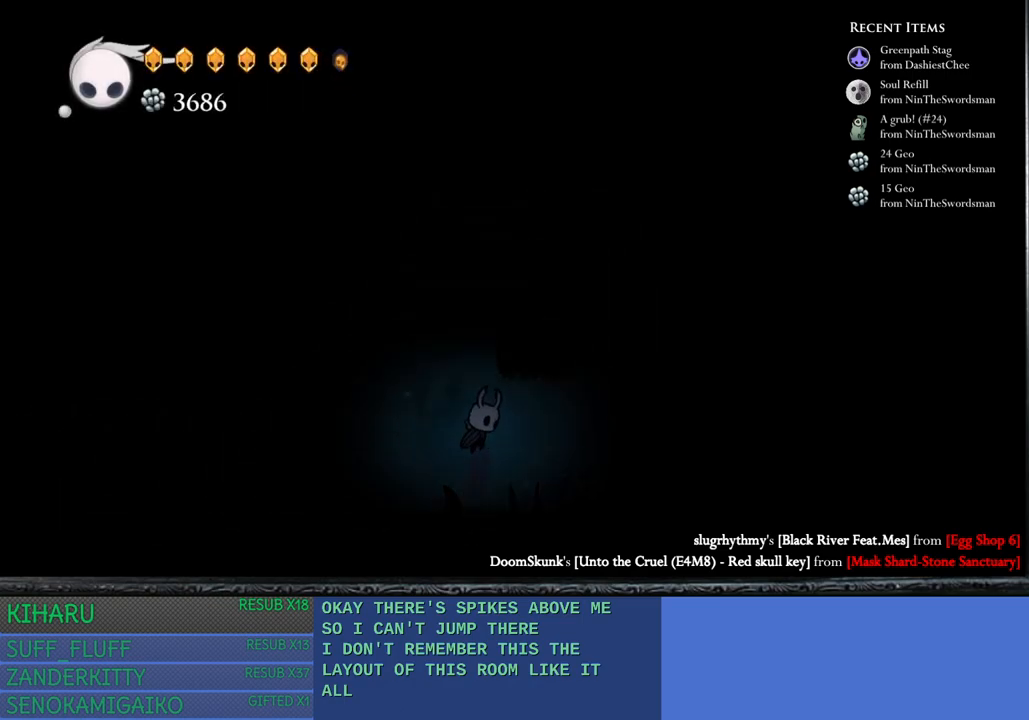
{"buttons": ["CROSS"], "left_stick": "right", "right_stick": "center", "events": [[200, "CROSS", "up"], [267, "CROSS", "down"], [467, "left_stick", "right"]]}
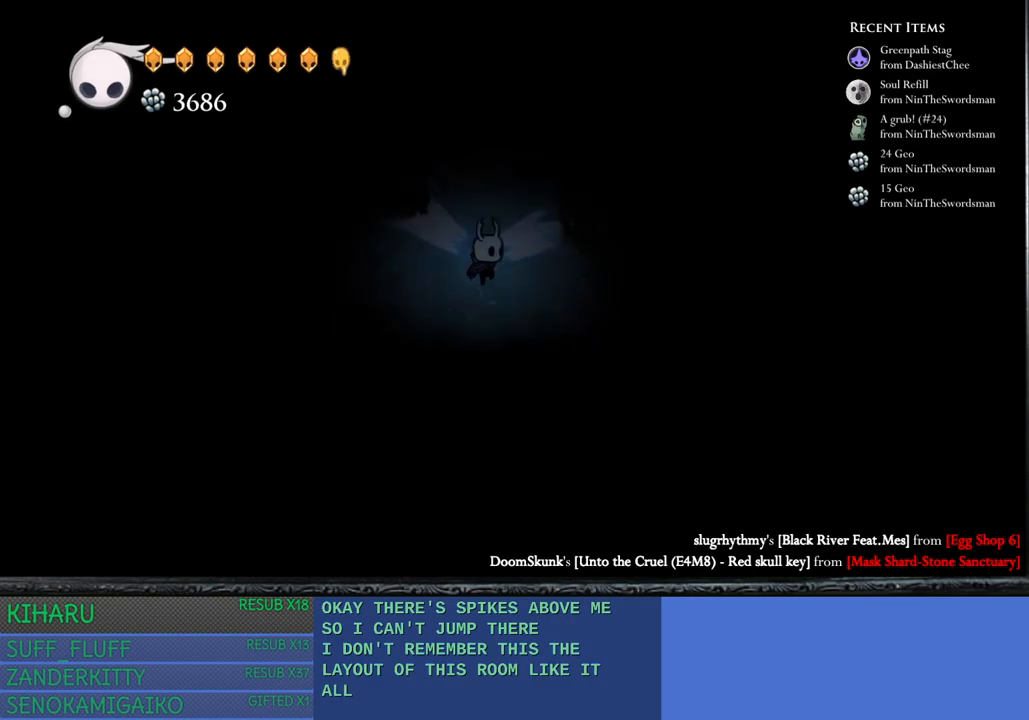
{"buttons": [], "left_stick": "center", "right_stick": "center", "events": [[67, "CROSS", "up"], [250, "left_stick", "center"]]}
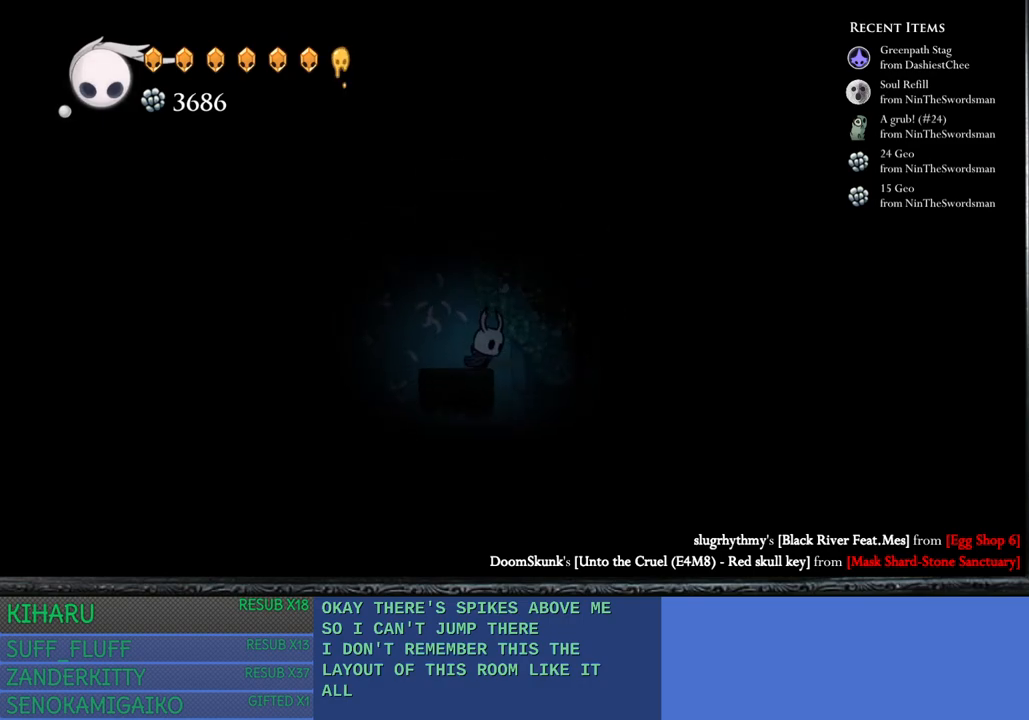
{"buttons": ["CROSS"], "left_stick": "center", "right_stick": "center", "events": [[83, "left_stick", "left"], [133, "CROSS", "down"], [200, "left_stick", "center"]]}
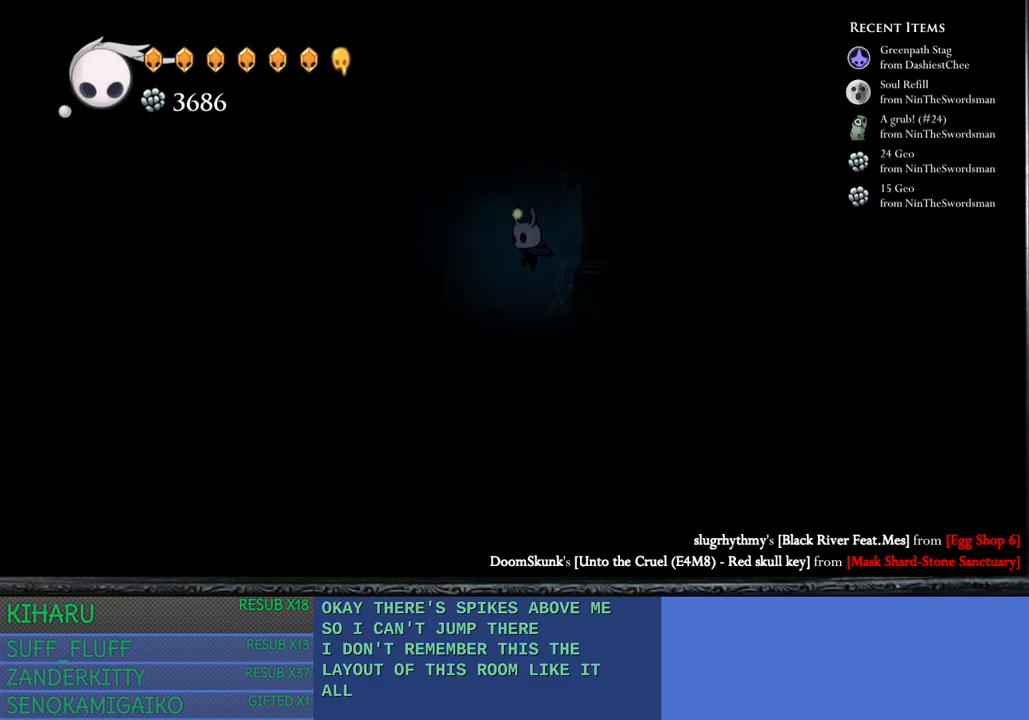
{"buttons": [], "left_stick": "left", "right_stick": "center", "events": [[67, "CROSS", "up"], [150, "CROSS", "down"], [200, "left_stick", "left"], [367, "CROSS", "up"]]}
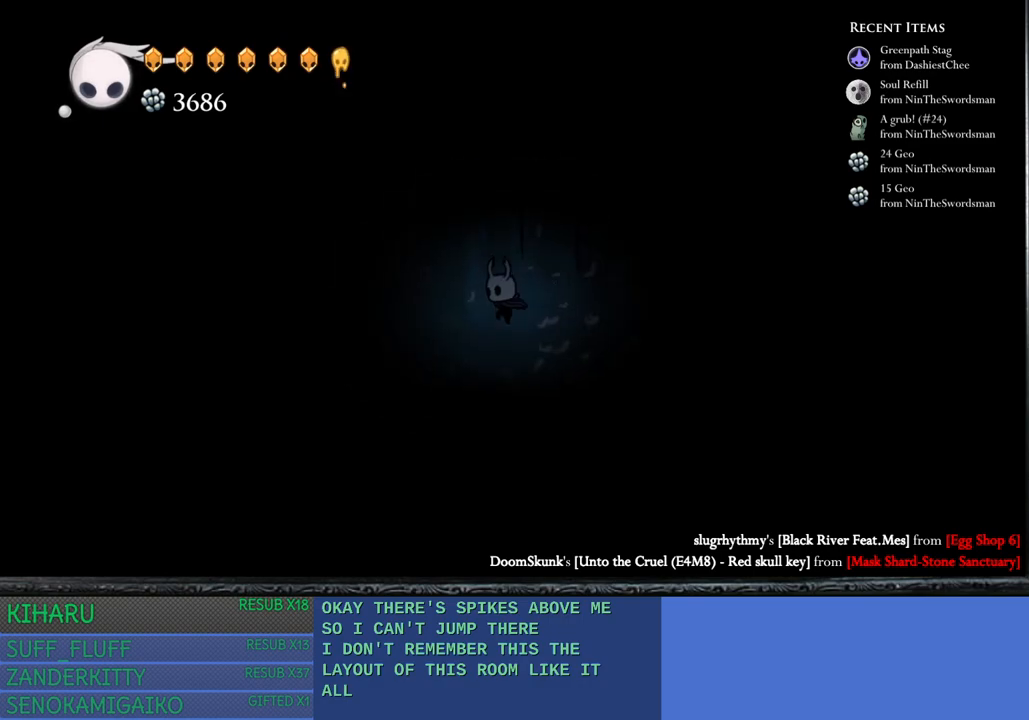
{"buttons": ["CROSS"], "left_stick": "right", "right_stick": "center", "events": [[167, "left_stick", "center"], [233, "left_stick", "right"], [283, "CROSS", "down"]]}
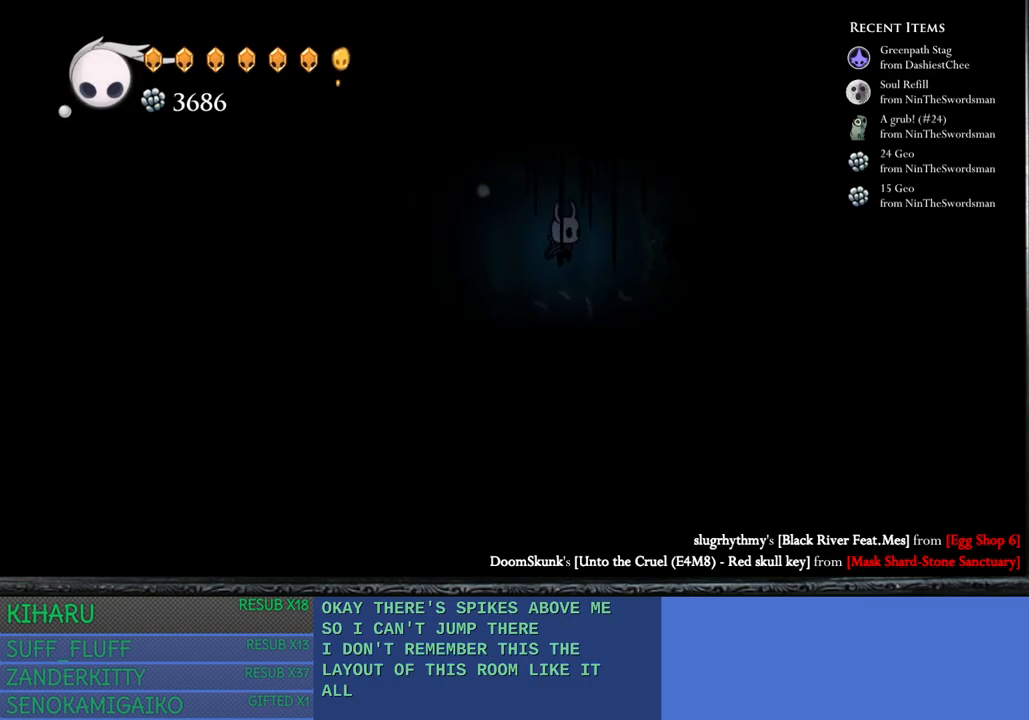
{"buttons": [], "left_stick": "right", "right_stick": "center", "events": [[167, "CROSS", "up"], [267, "CROSS", "down"], [450, "CROSS", "up"]]}
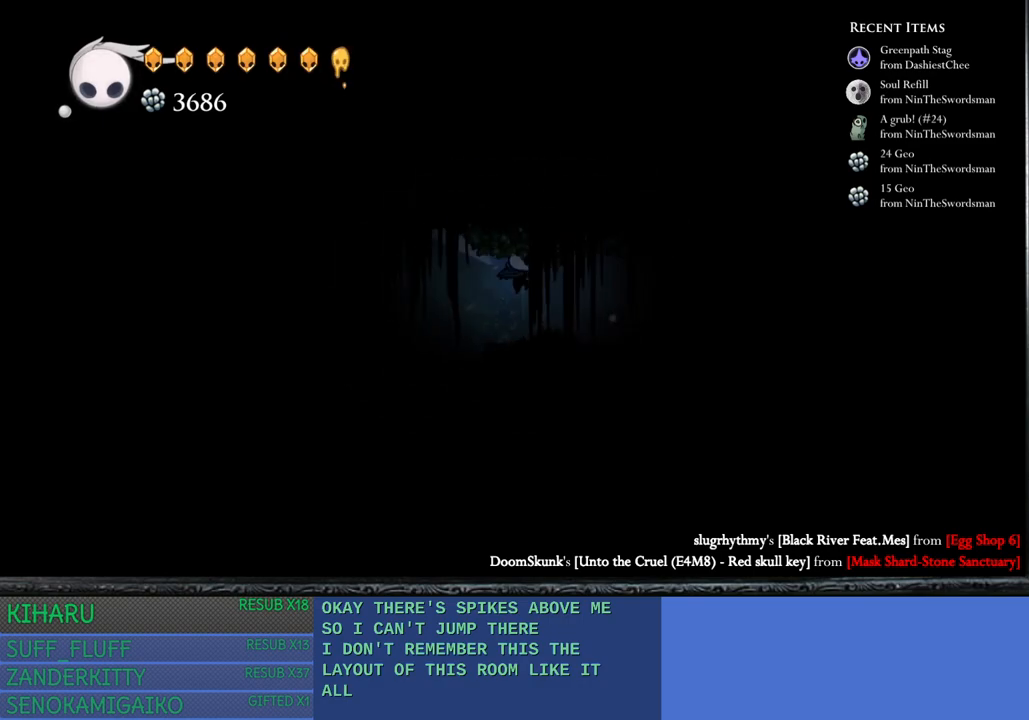
{"buttons": [], "left_stick": "right", "right_stick": "center", "events": []}
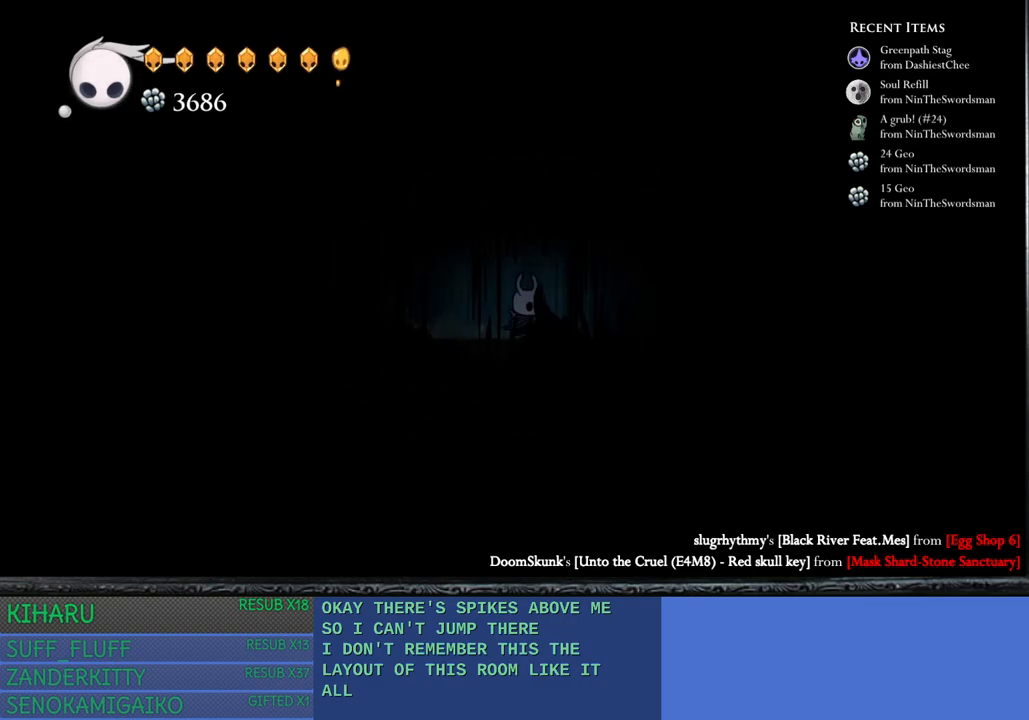
{"buttons": [], "left_stick": "center", "right_stick": "center", "events": [[350, "left_stick", "center"]]}
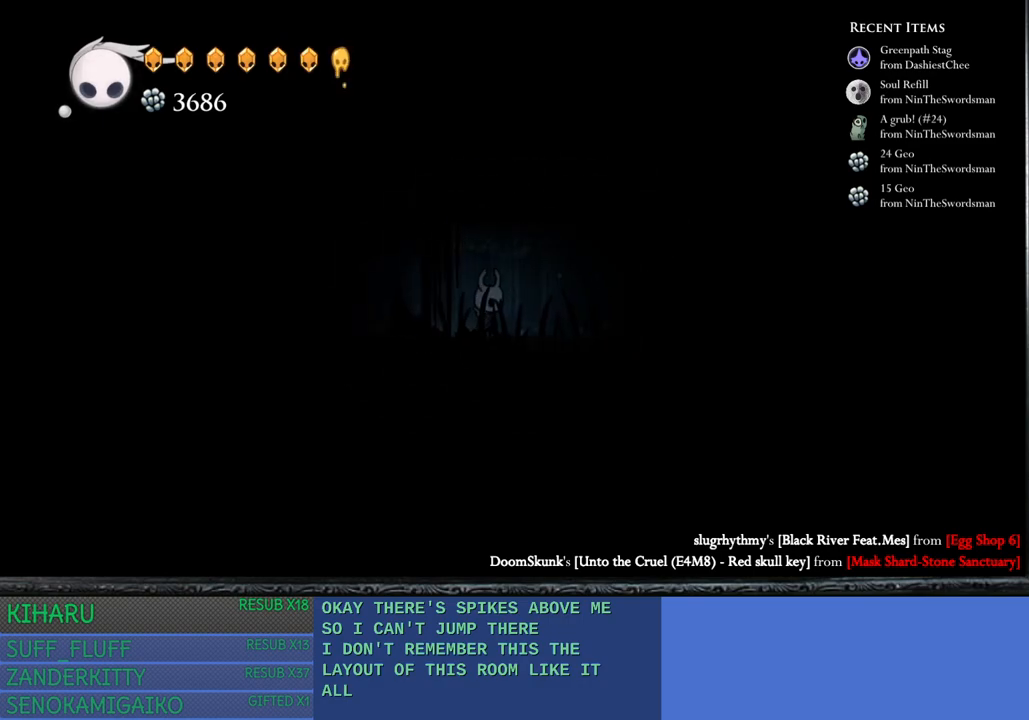
{"buttons": ["L2"], "left_stick": "center", "right_stick": "center", "events": [[17, "L2", "down"]]}
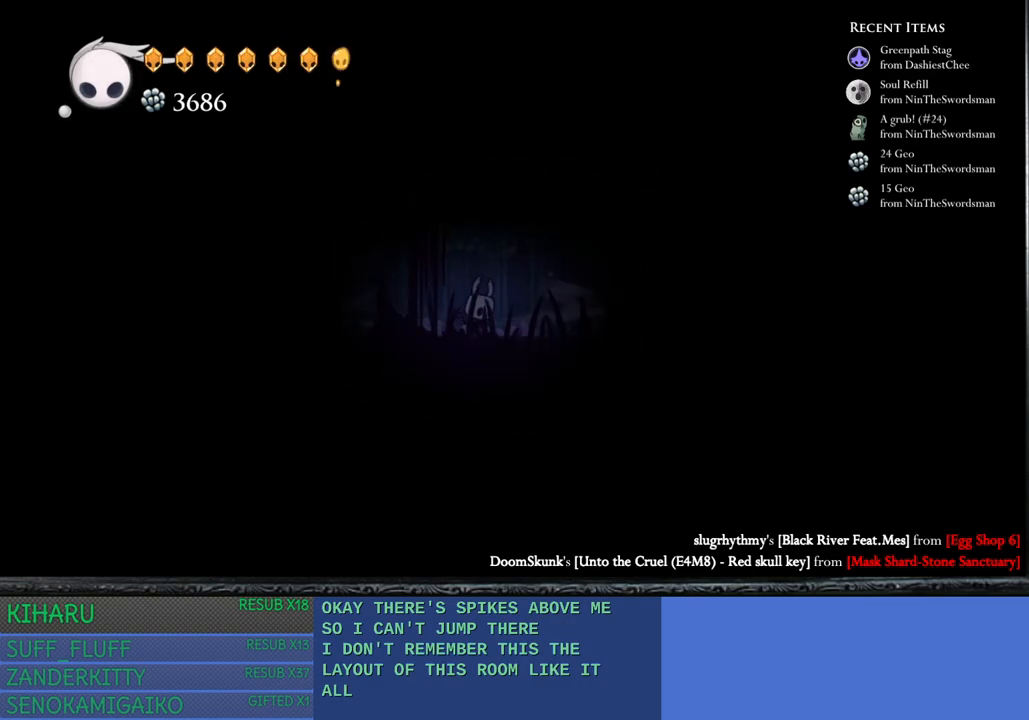
{"buttons": [], "left_stick": "center", "right_stick": "center", "events": [[400, "L2", "up"]]}
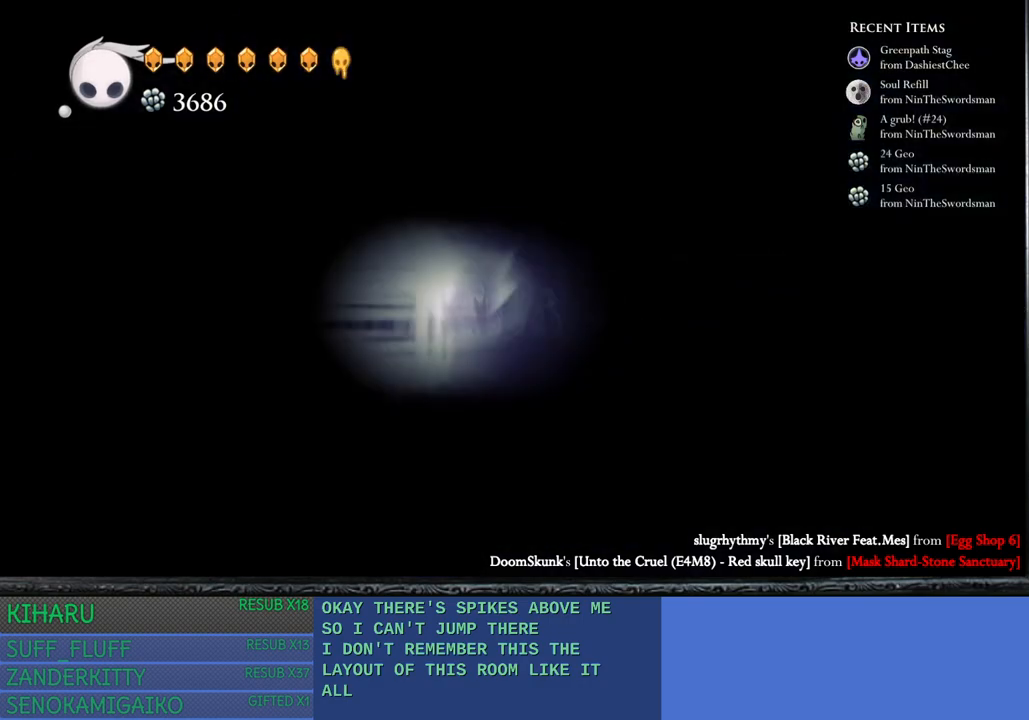
{"buttons": [], "left_stick": "center", "right_stick": "center", "events": []}
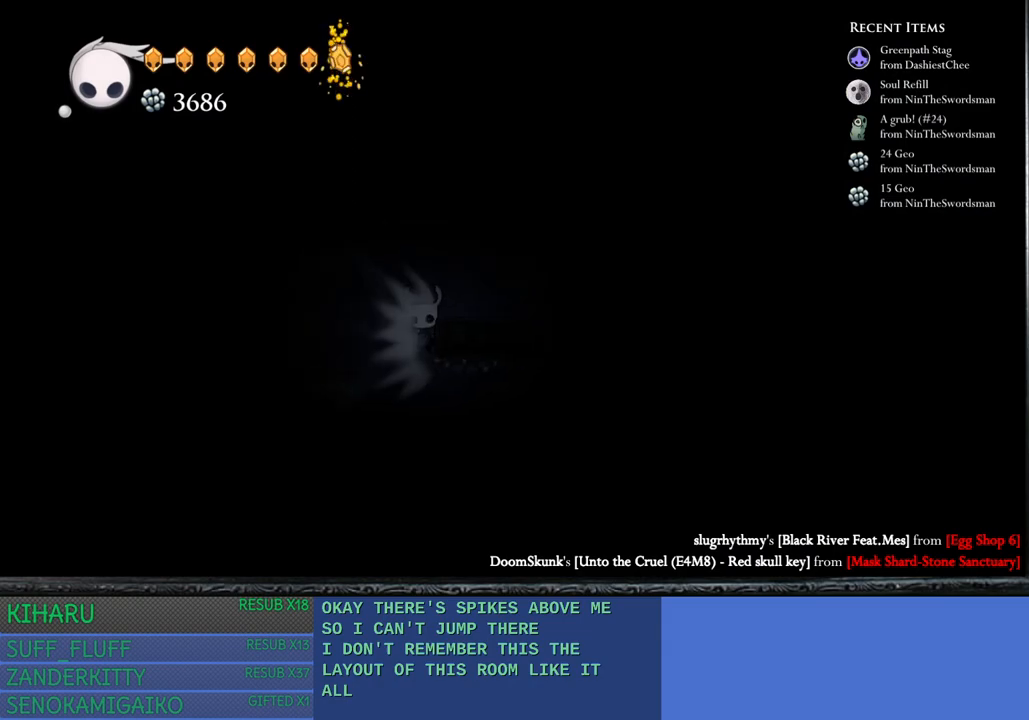
{"buttons": [], "left_stick": "center", "right_stick": "center", "events": []}
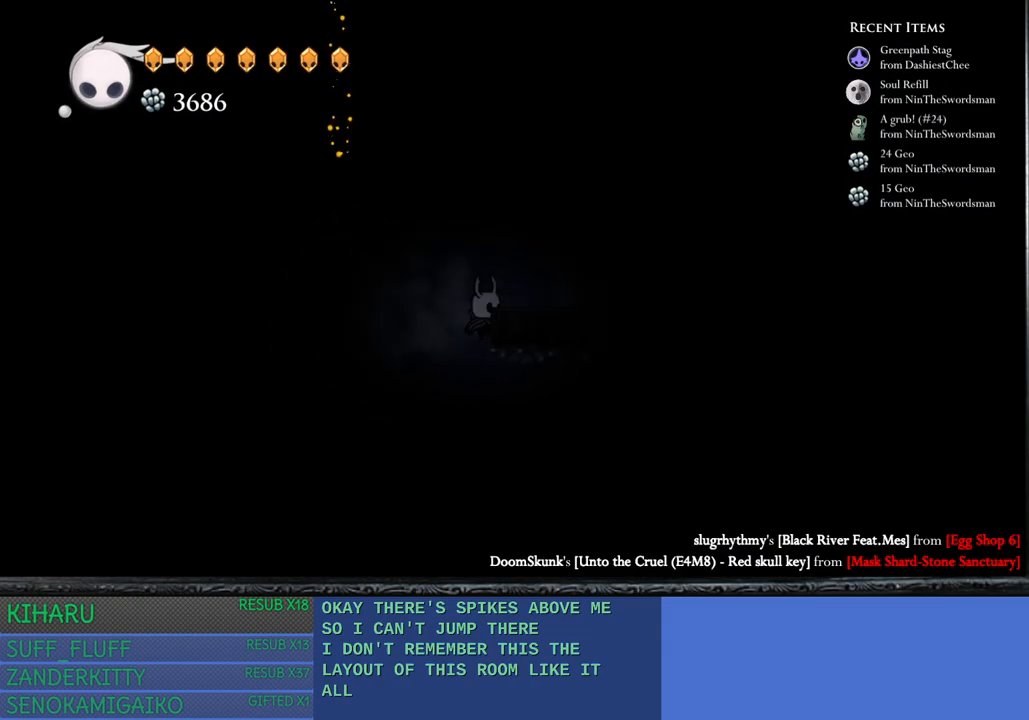
{"buttons": ["CROSS"], "left_stick": "center", "right_stick": "center", "events": [[200, "CROSS", "down"]]}
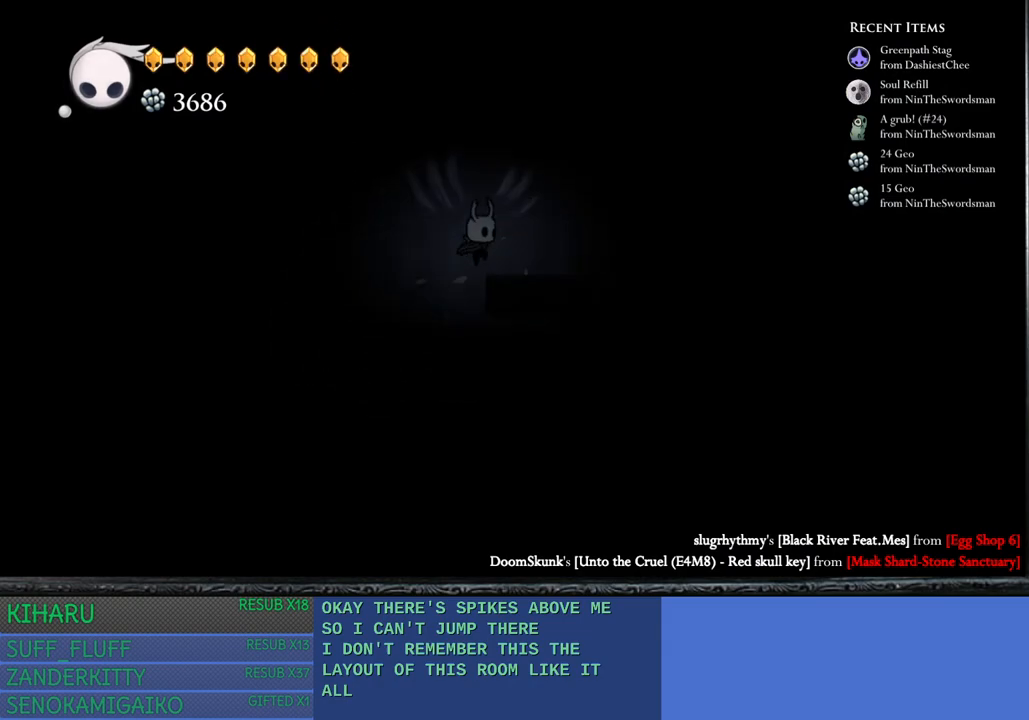
{"buttons": [], "left_stick": "center", "right_stick": "center", "events": [[83, "left_stick", "right"], [100, "CROSS", "up"], [367, "left_stick", "center"]]}
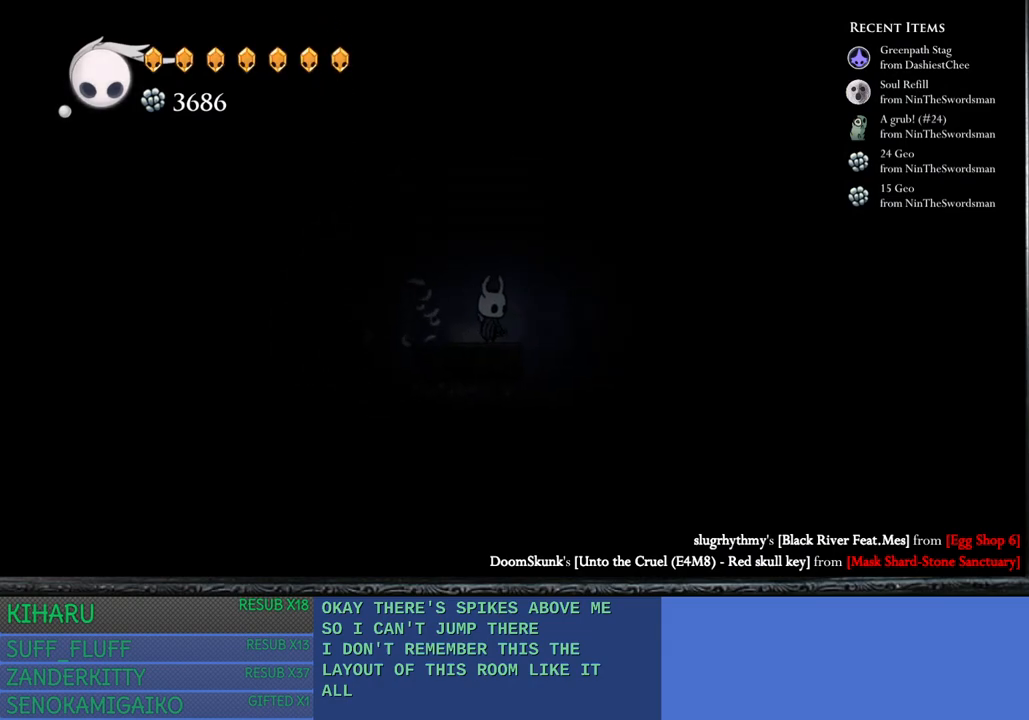
{"buttons": ["CROSS"], "left_stick": "center", "right_stick": "center", "events": [[83, "L1", "down"], [350, "L1", "up"], [483, "CROSS", "down"]]}
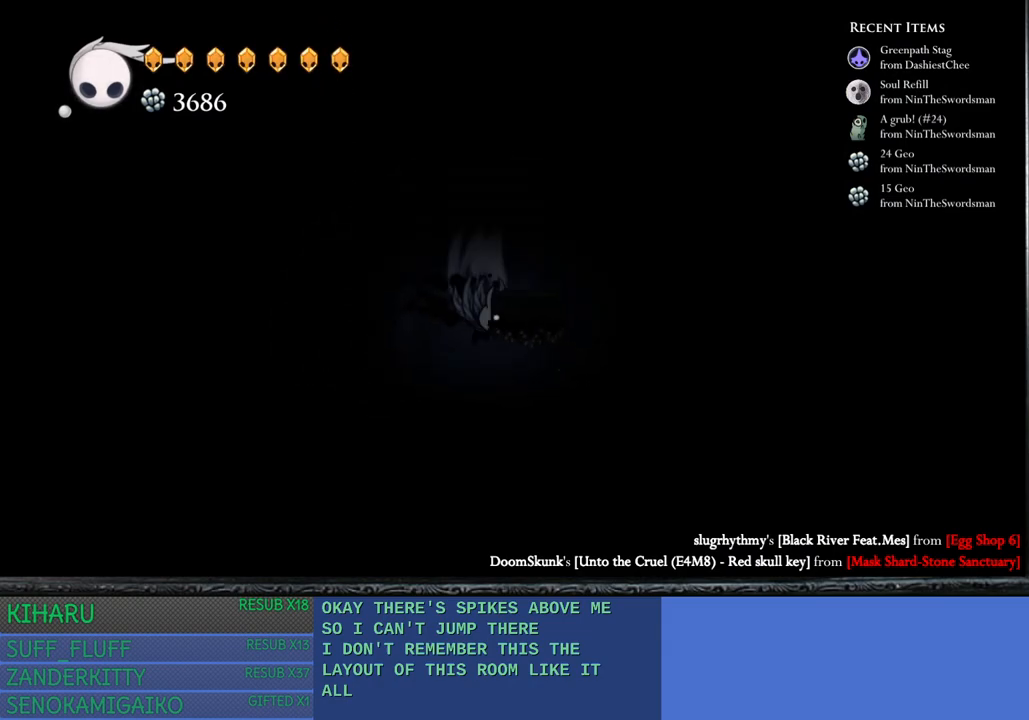
{"buttons": [], "left_stick": "center", "right_stick": "center", "events": [[250, "left_stick", "right"], [317, "CROSS", "up"], [467, "left_stick", "center"]]}
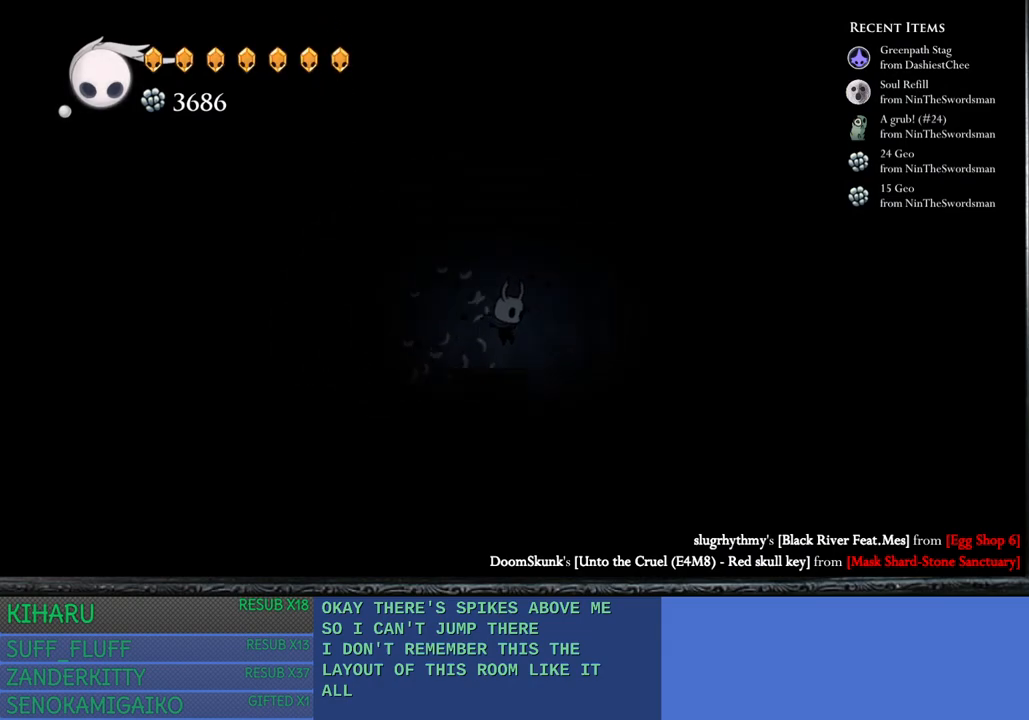
{"buttons": [], "left_stick": "center", "right_stick": "center", "events": []}
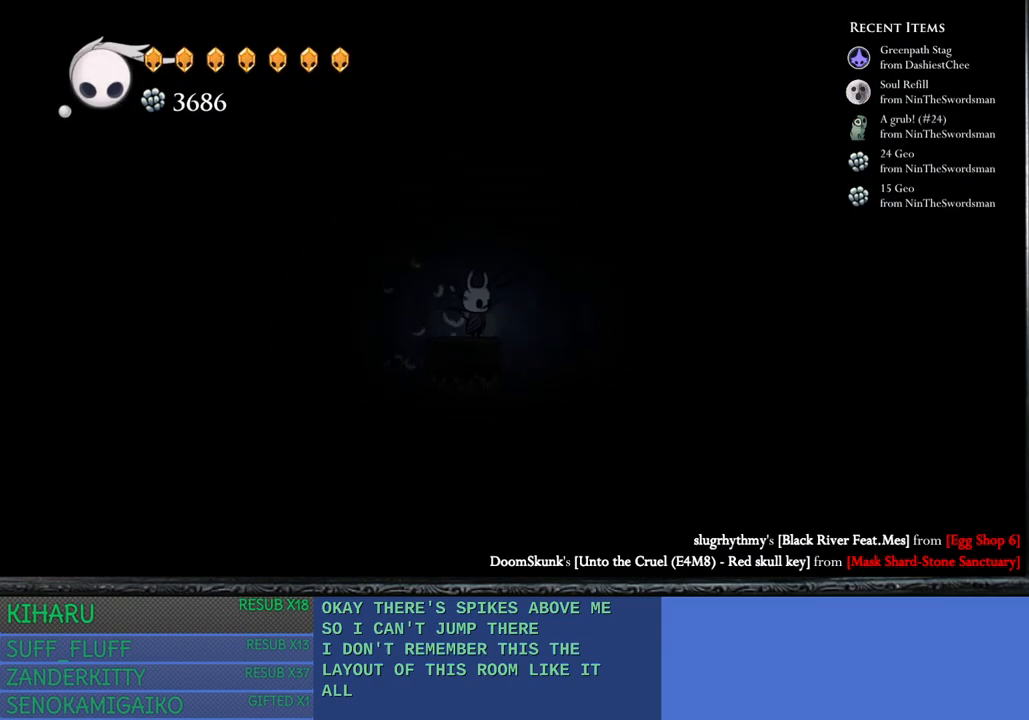
{"buttons": ["CROSS"], "left_stick": "right", "right_stick": "center", "events": [[150, "left_stick", "right"], [200, "CROSS", "down"]]}
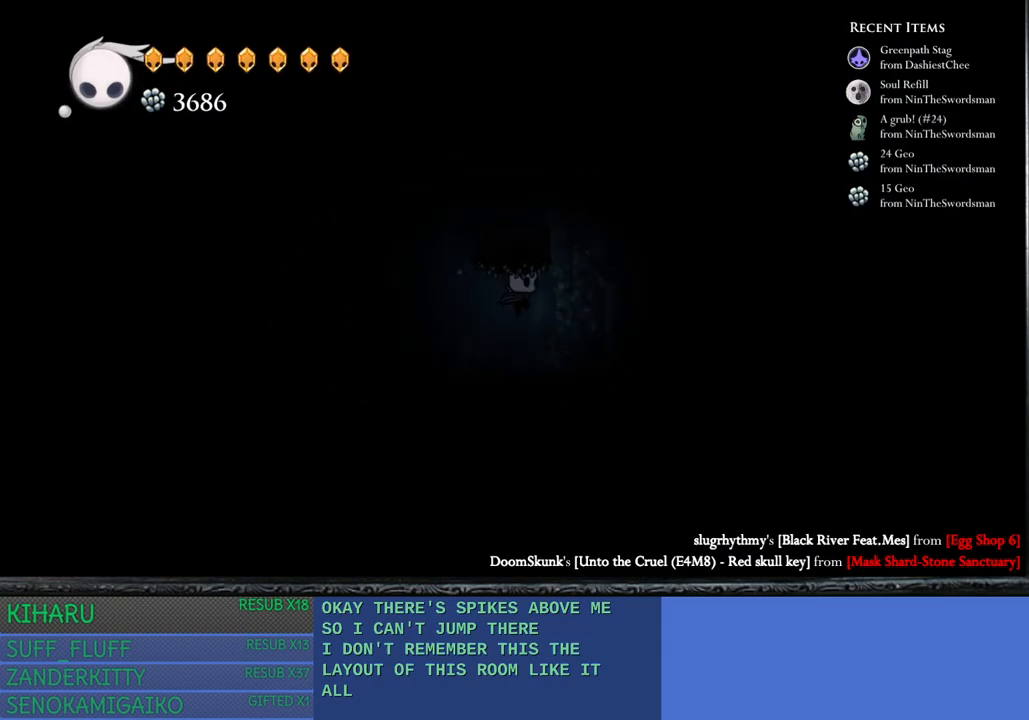
{"buttons": ["CROSS"], "left_stick": "center", "right_stick": "center", "events": [[50, "CROSS", "up"], [250, "CROSS", "down"], [400, "left_stick", "center"]]}
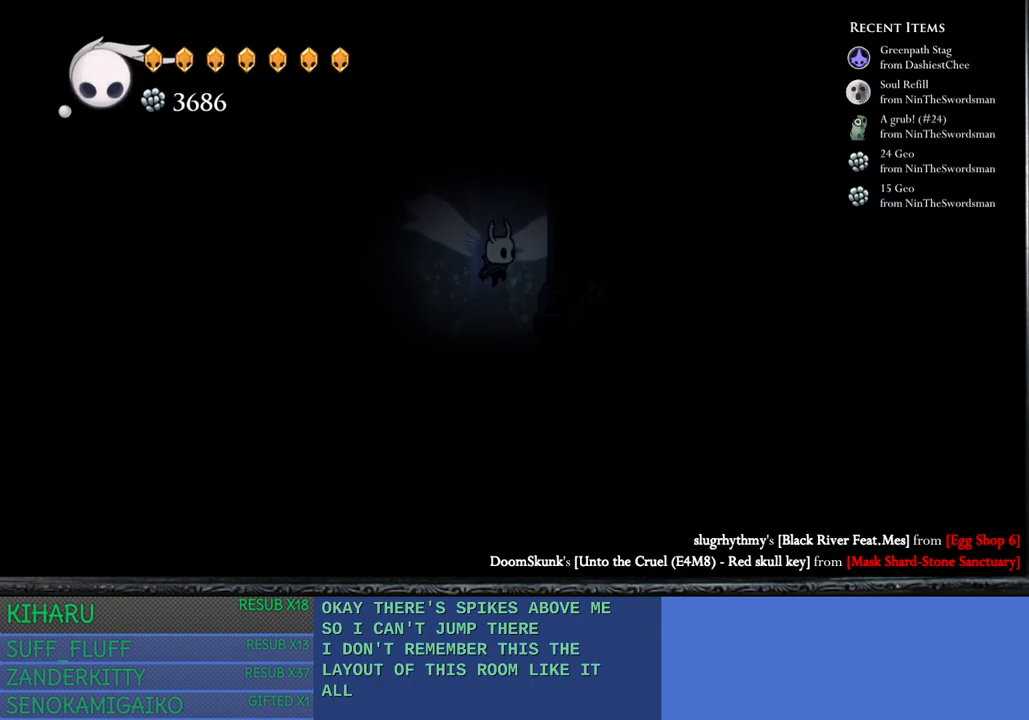
{"buttons": ["CROSS", "L1"], "left_stick": "left", "right_stick": "center", "events": [[67, "left_stick", "left"], [383, "L1", "down"]]}
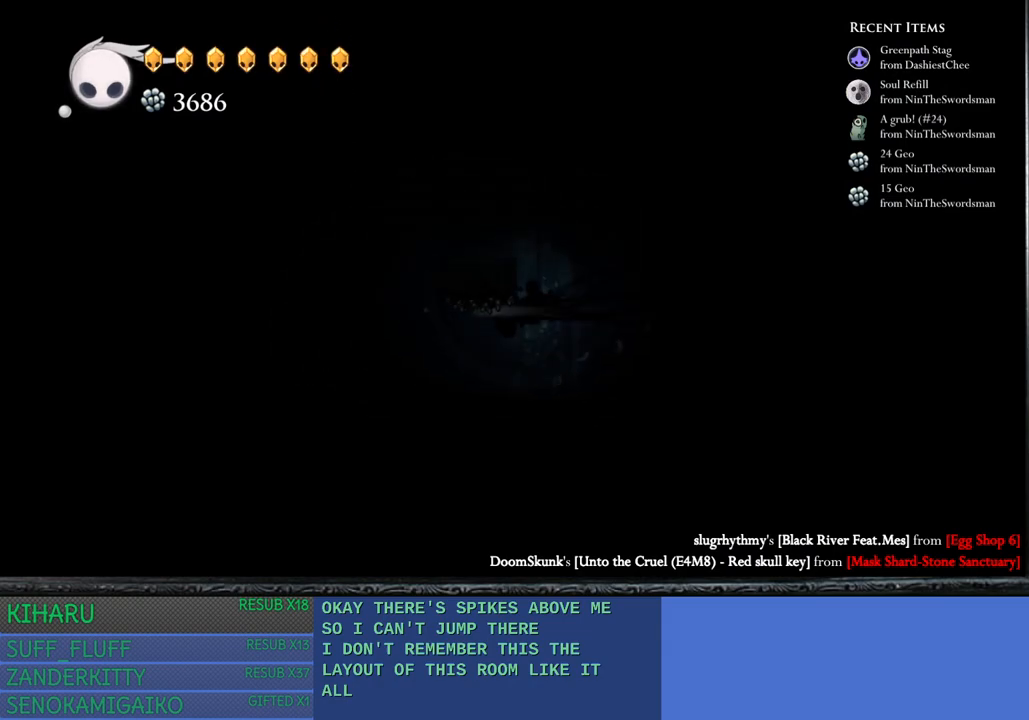
{"buttons": ["CROSS"], "left_stick": "left", "right_stick": "center", "events": [[67, "CROSS", "up"], [117, "L1", "up"], [250, "CROSS", "down"]]}
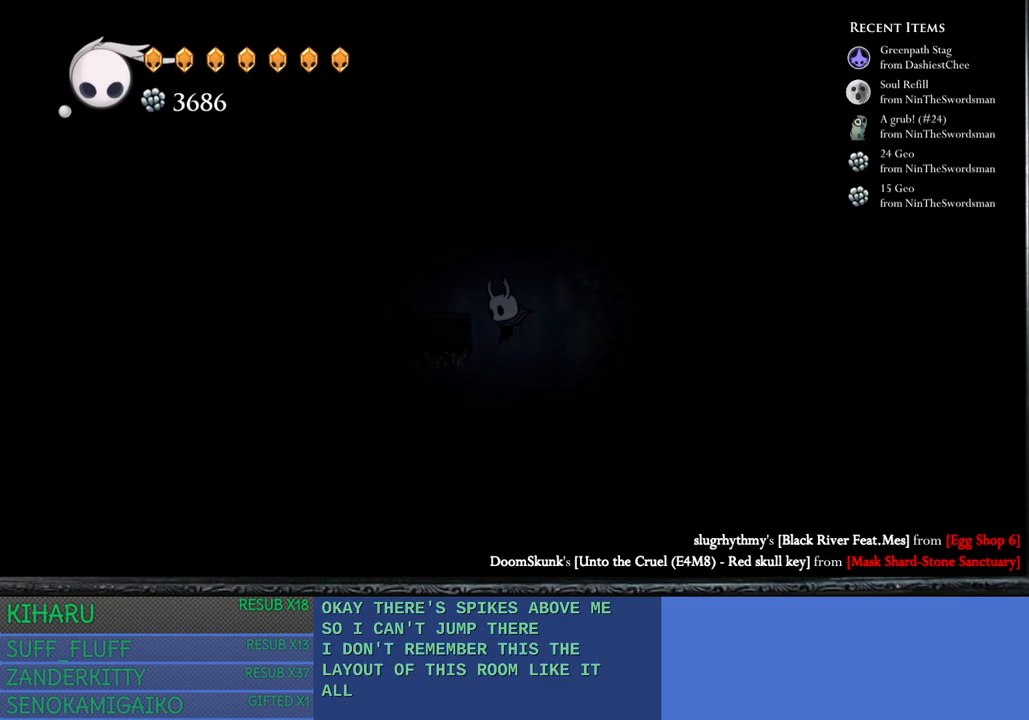
{"buttons": [], "left_stick": "left", "right_stick": "center", "events": [[217, "CROSS", "up"]]}